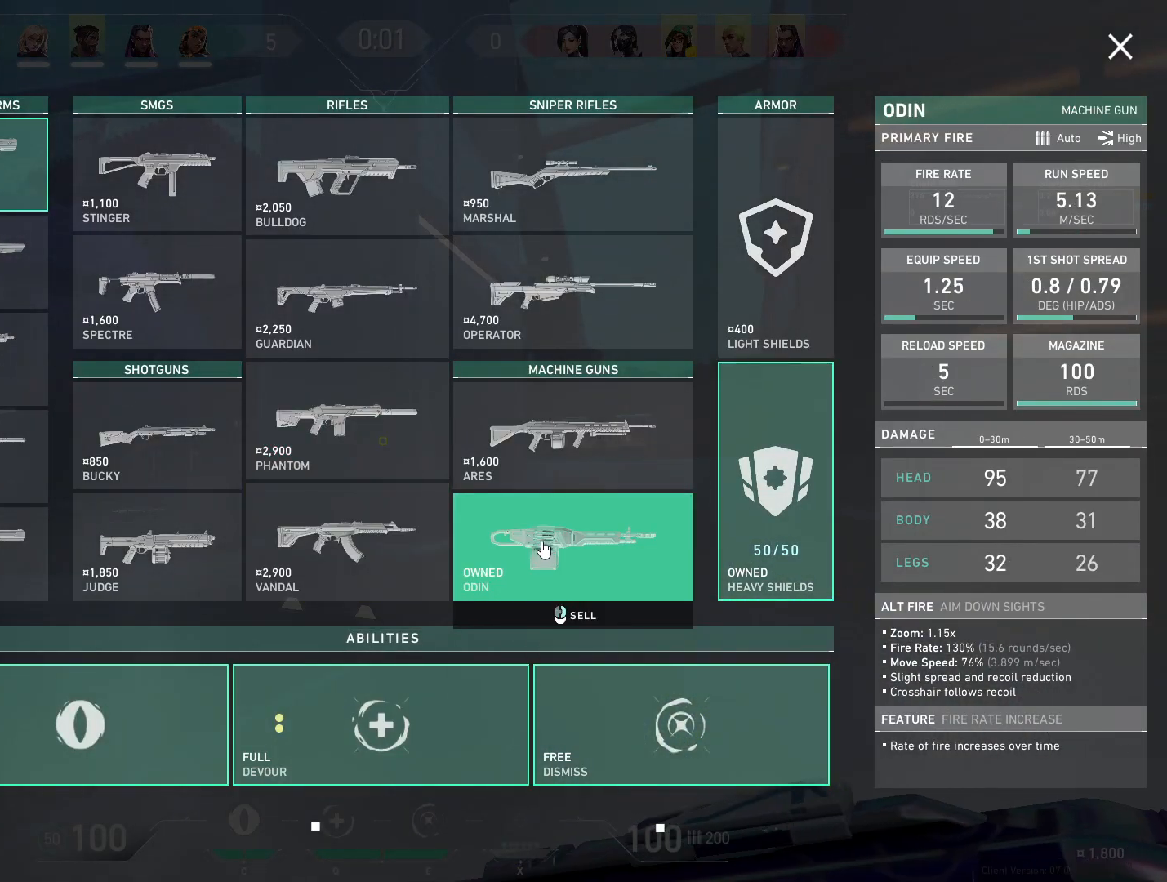
Gameplay with keyboard and mouse; each line is a JSON object with the keys and mouse buttons held at the frame after it. "events" lists presses ("down") and releases ("up") of "4", "a", "c", "ctrl", "d", "e", "q", "r", "s", "shift", "space", "w", "x", "z", "mouse_left", "mouse_wheel", "mouse_right", "mouse_mb4" and "mouse_mb5" between this image and that frame as [ms after this image, input, new state], when the widget could be followed in between. "mouse_left", "mouse_wheel", "mouse_right", "mouse_mb4", "mouse_mb5" = the "left", "wheel", "right", "mb4", "mb5" buttons of the "mouse" list. No other keys are recorded. "wheel" means that the mouse wheel is clicked or scrolled. Mouse movement is not recorded.
{"keys": ["a", "w"], "mouse": [], "events": [[300, "a", "down"], [467, "w", "down"]]}
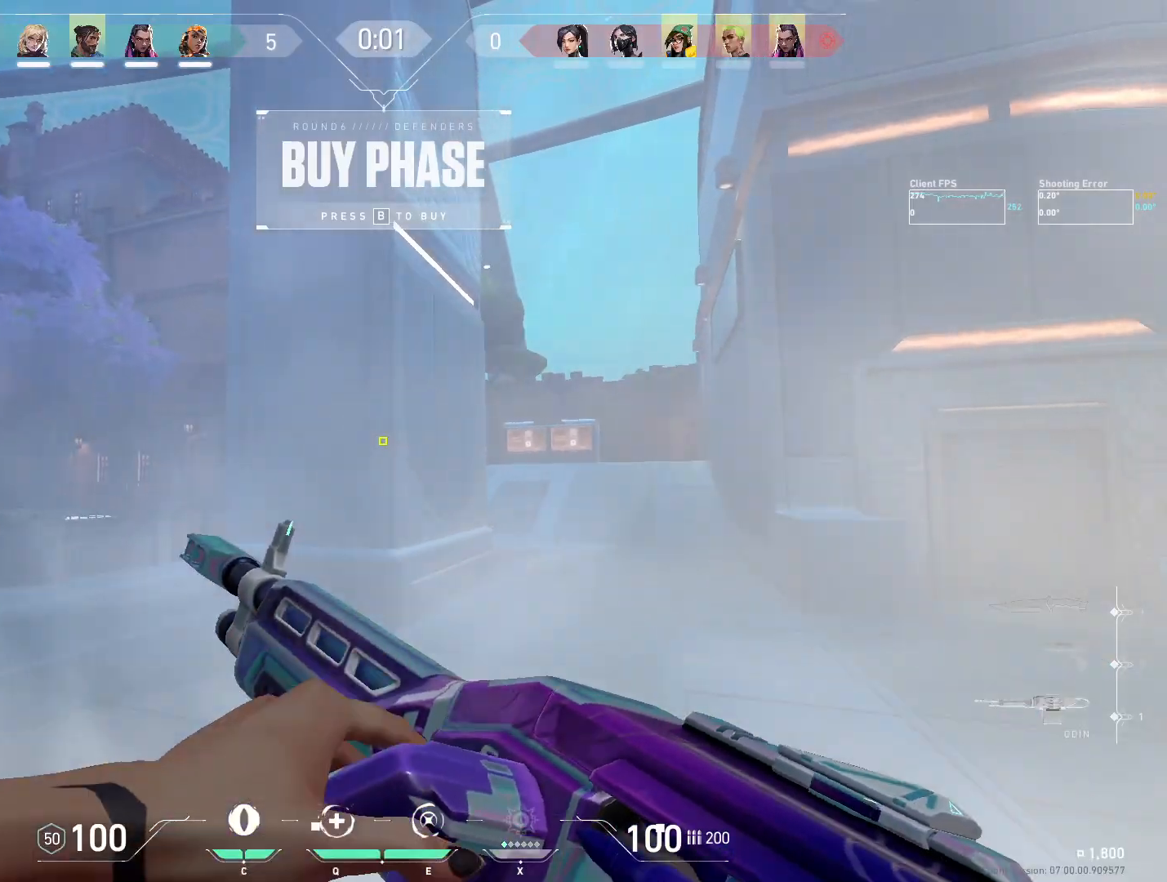
{"keys": [], "mouse": [], "events": [[283, "a", "up"], [483, "w", "up"]]}
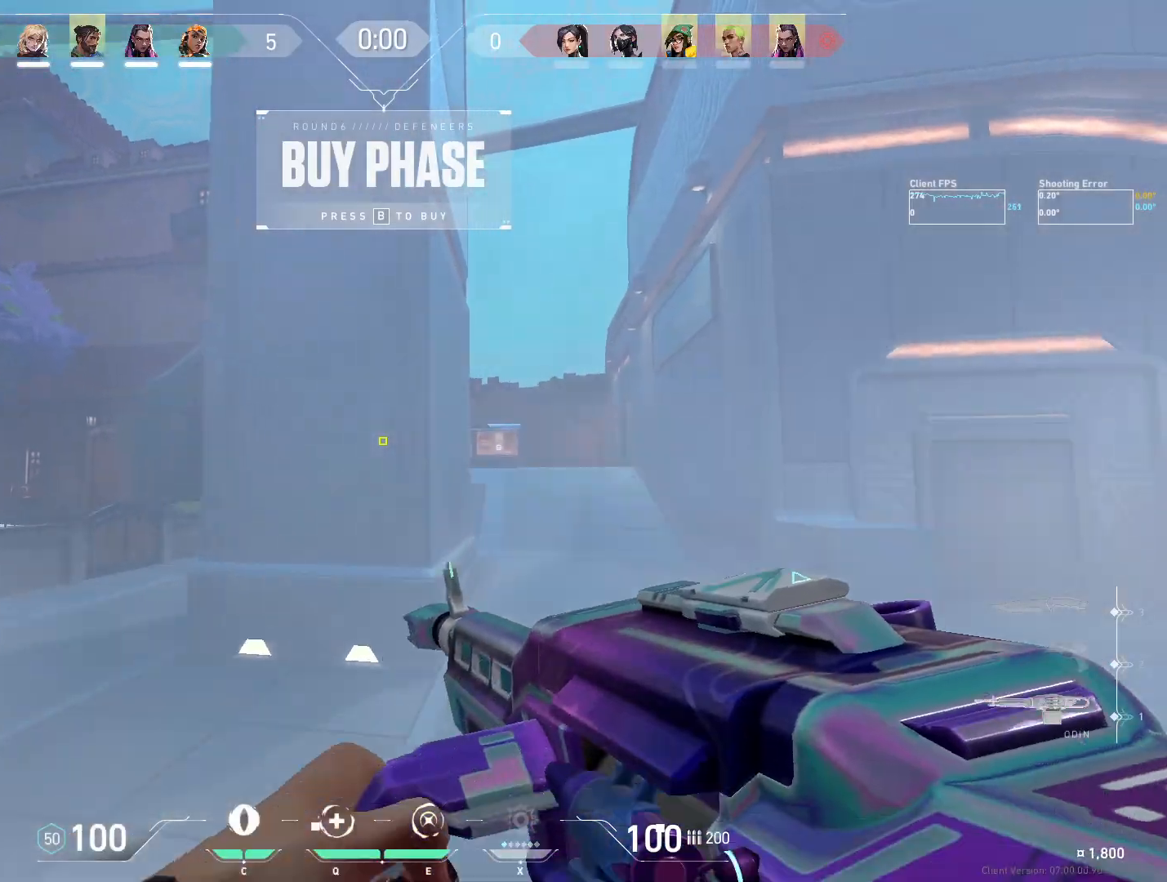
{"keys": [], "mouse": [], "events": []}
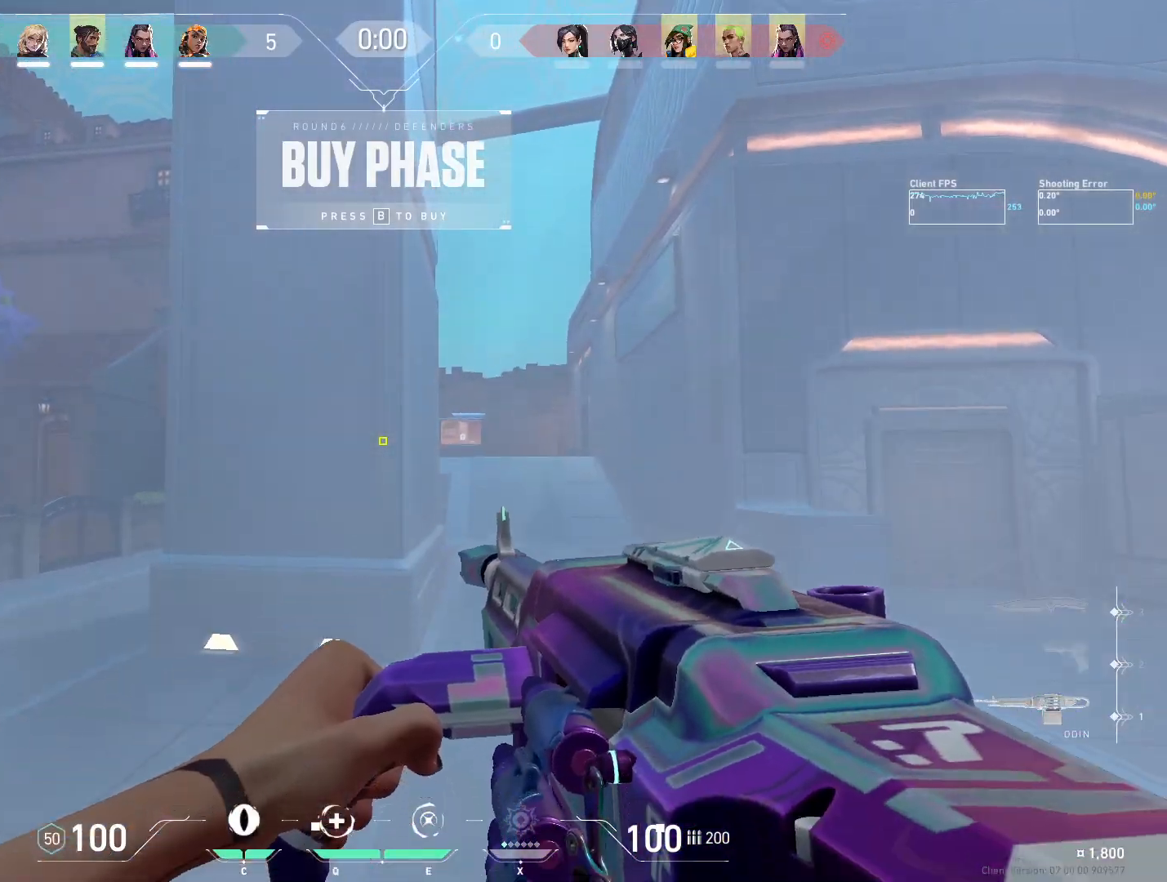
{"keys": ["w"], "mouse": [], "events": [[50, "w", "down"]]}
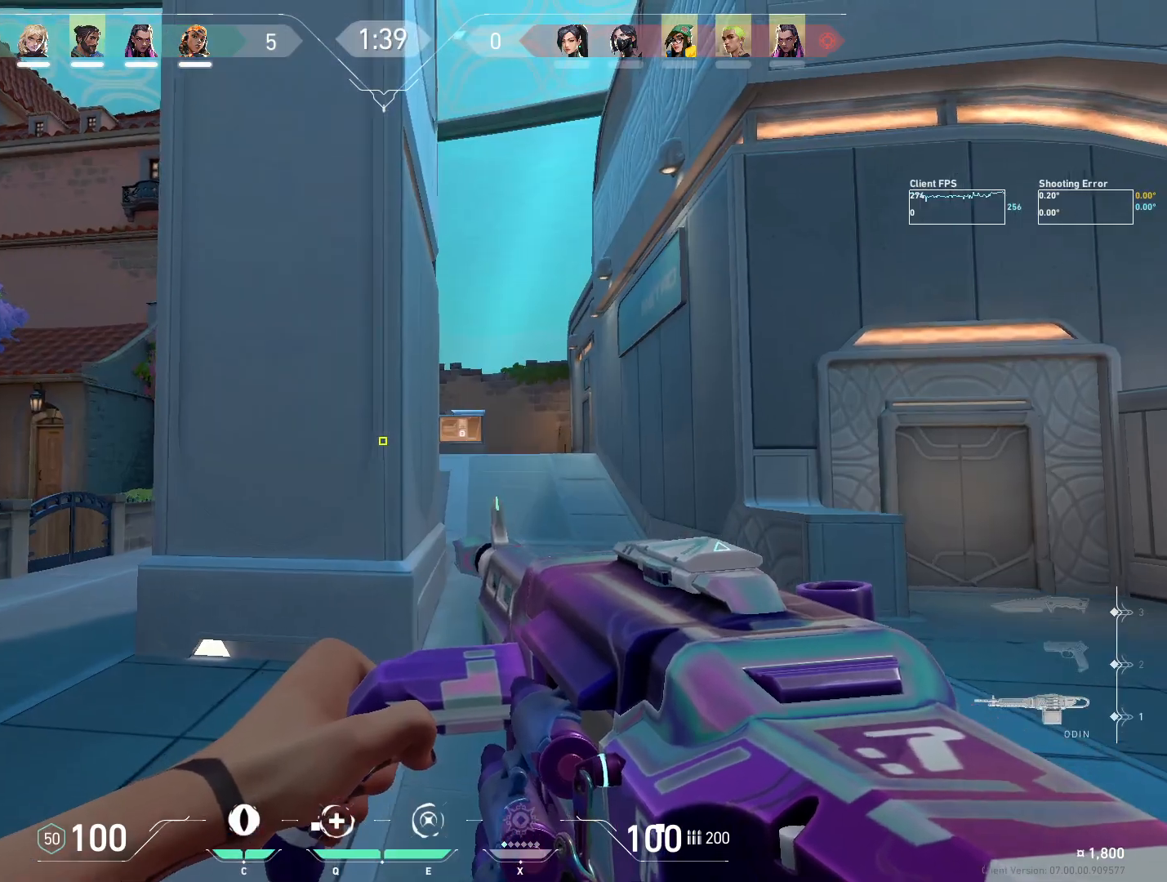
{"keys": ["d", "w"], "mouse": [], "events": [[417, "d", "down"]]}
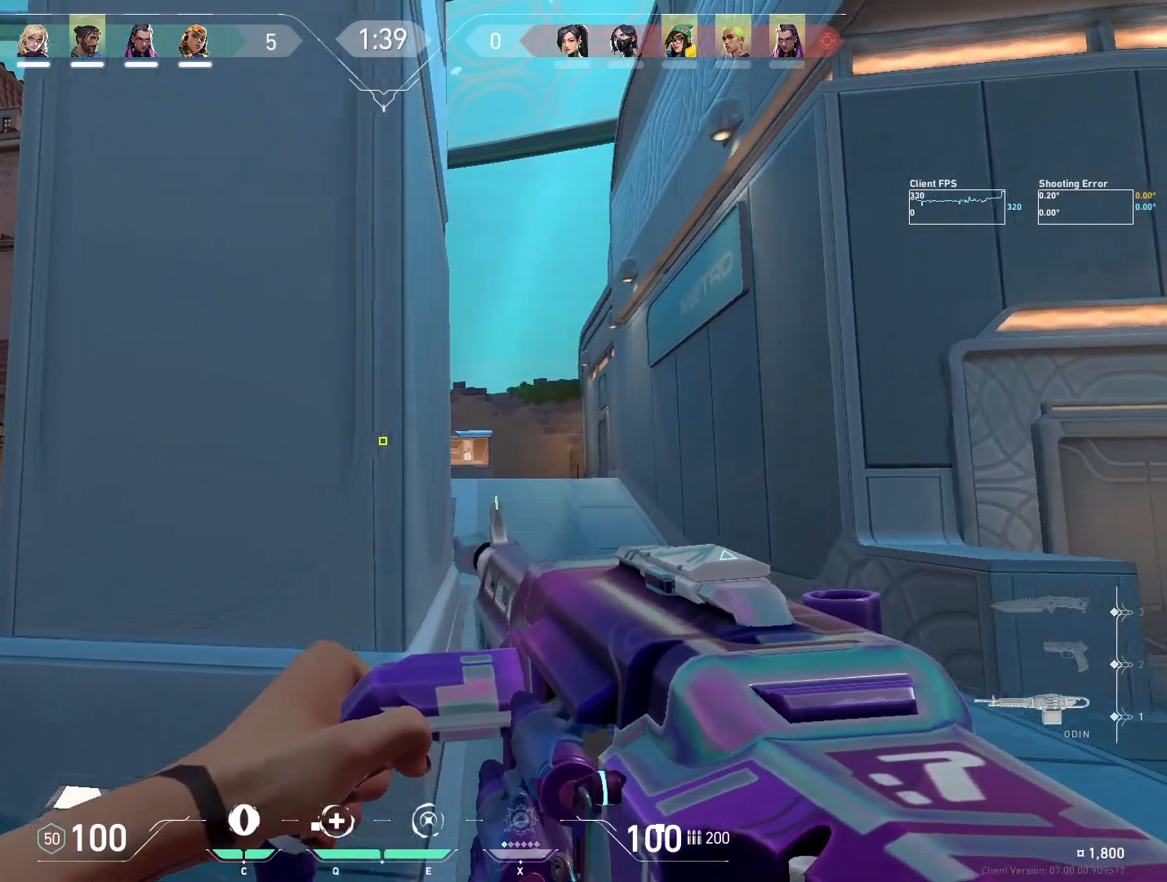
{"keys": ["d", "w"], "mouse": [], "events": [[250, "d", "up"], [350, "d", "down"]]}
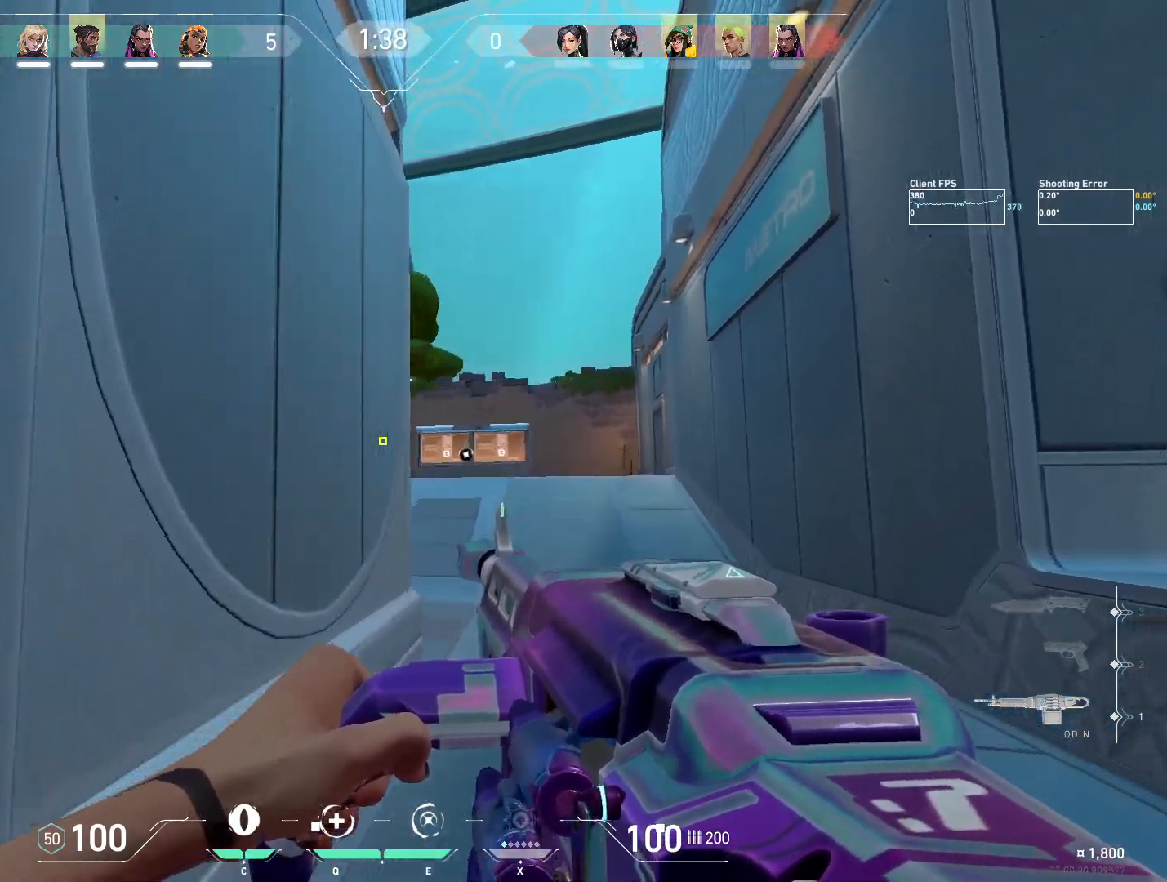
{"keys": ["d"], "mouse": [], "events": [[267, "mouse_right", "down"], [433, "mouse_right", "up"], [500, "w", "up"]]}
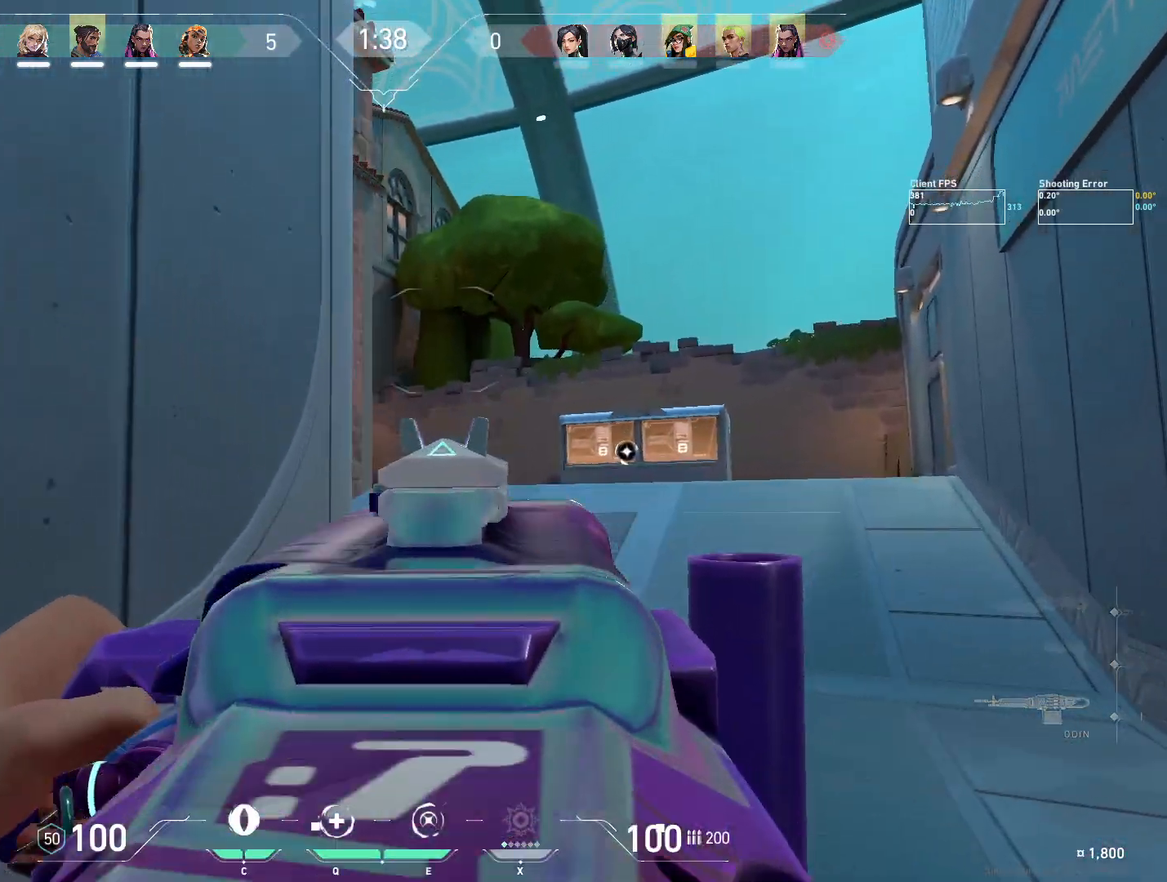
{"keys": ["a", "w"], "mouse": [], "events": [[200, "w", "down"], [350, "d", "up"], [383, "a", "down"]]}
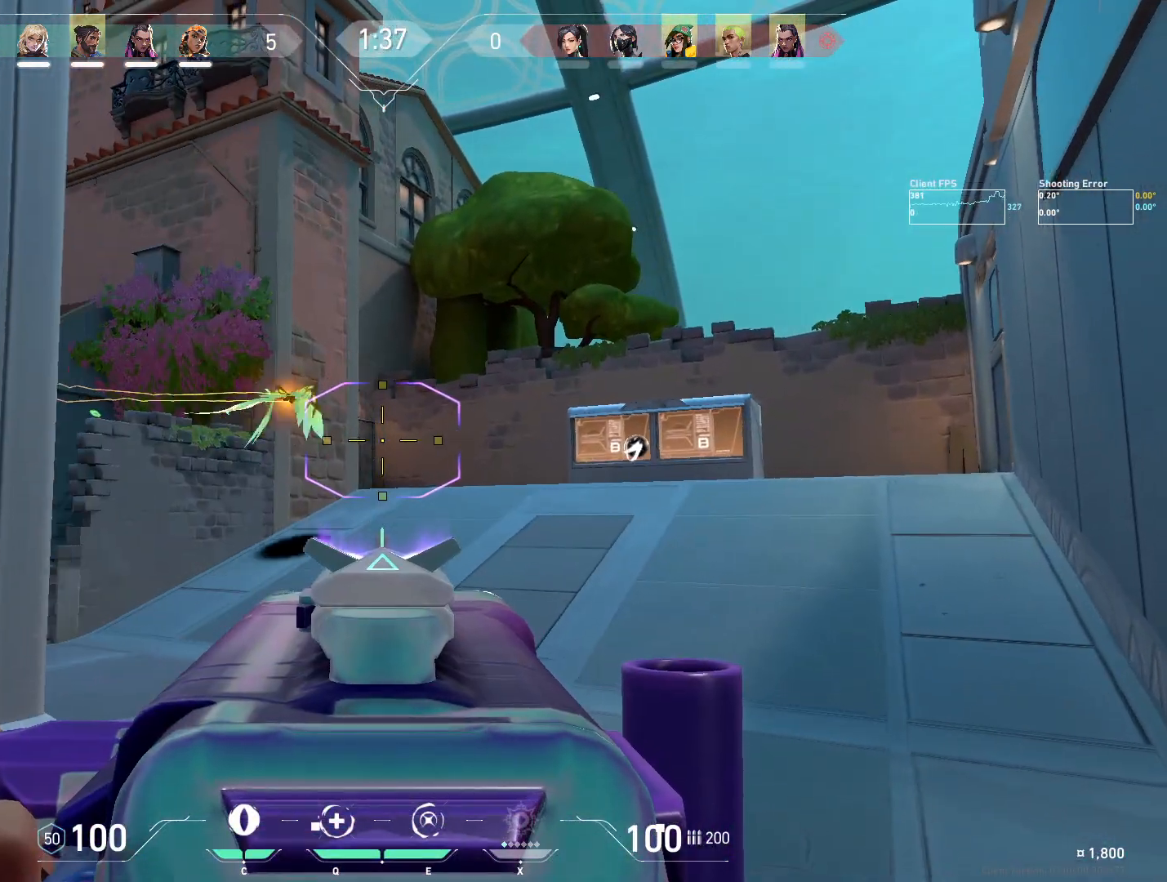
{"keys": ["d", "w"], "mouse": [], "events": [[383, "a", "up"], [383, "mouse_right", "down"], [433, "d", "down"], [500, "mouse_right", "up"]]}
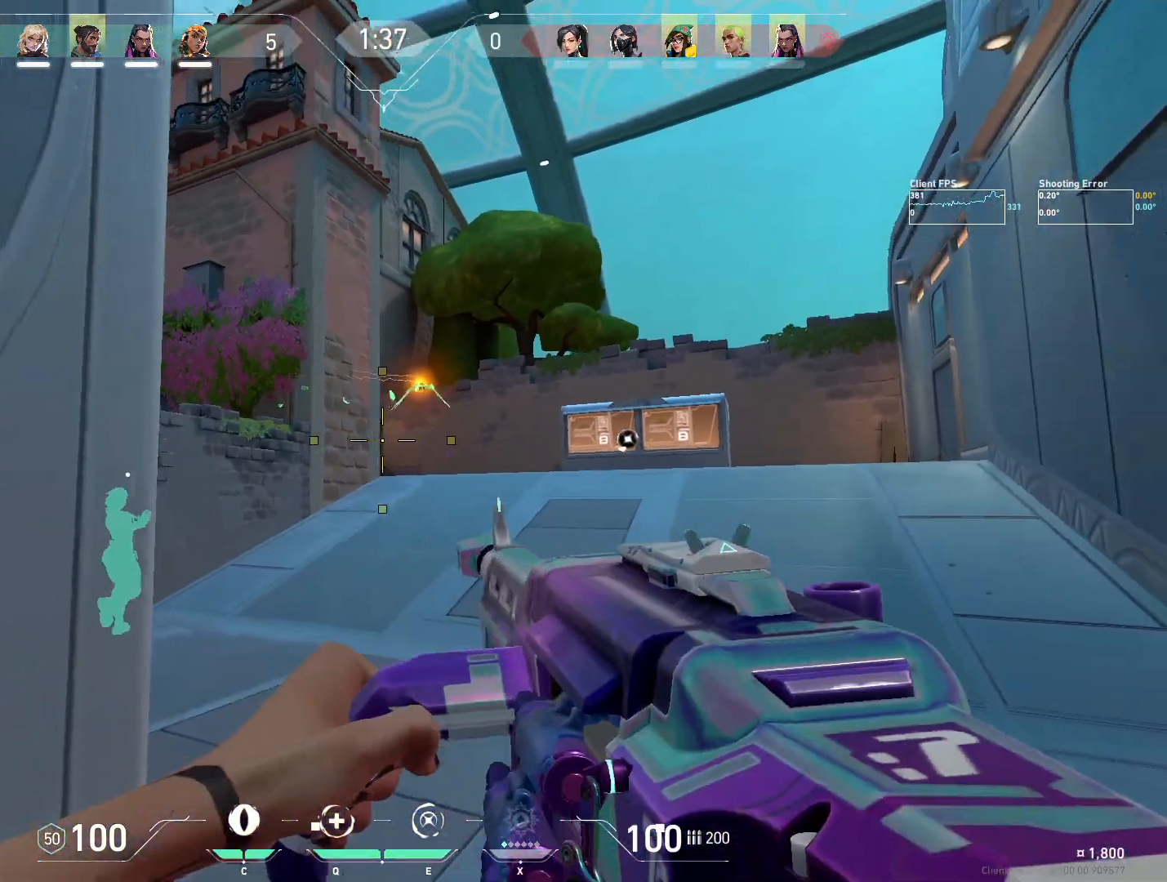
{"keys": ["d", "w"], "mouse": [], "events": [[50, "d", "up"], [483, "d", "down"]]}
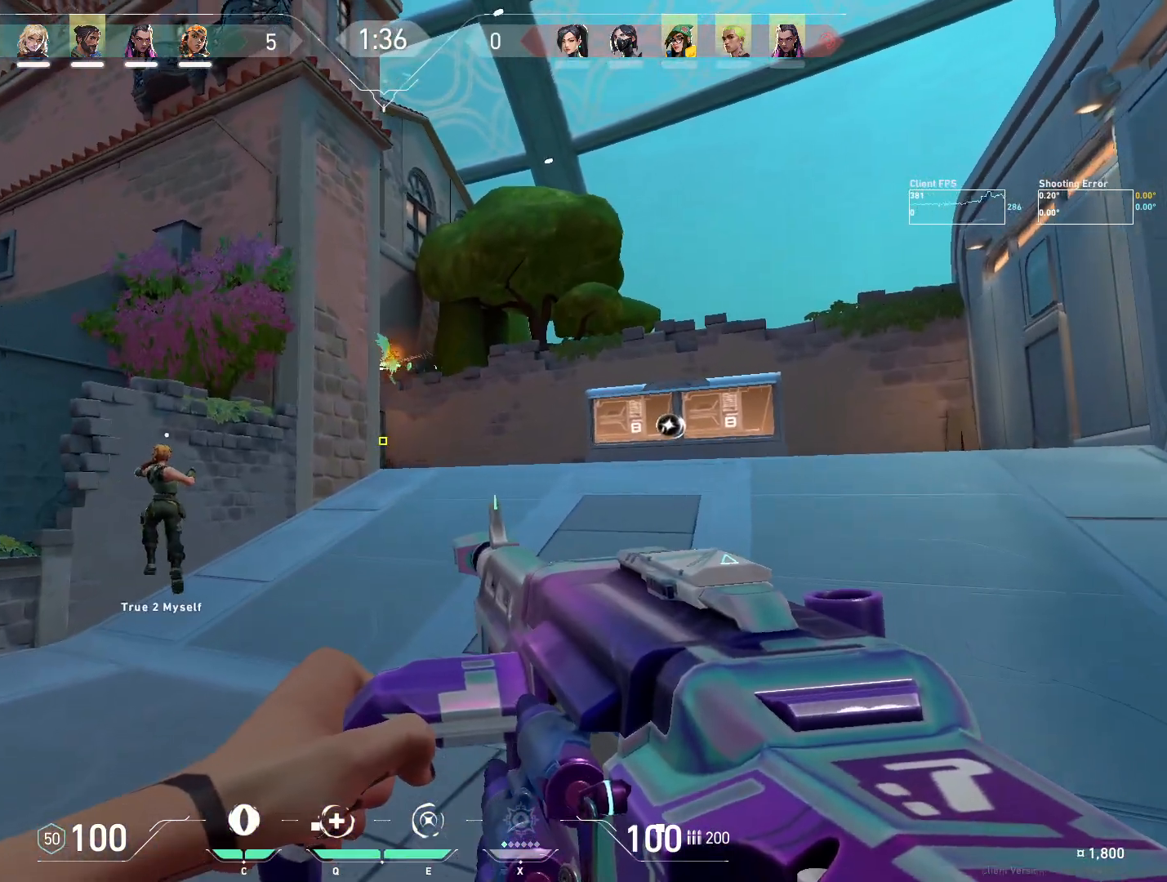
{"keys": ["a", "w"], "mouse": [], "events": [[250, "d", "up"], [283, "a", "down"]]}
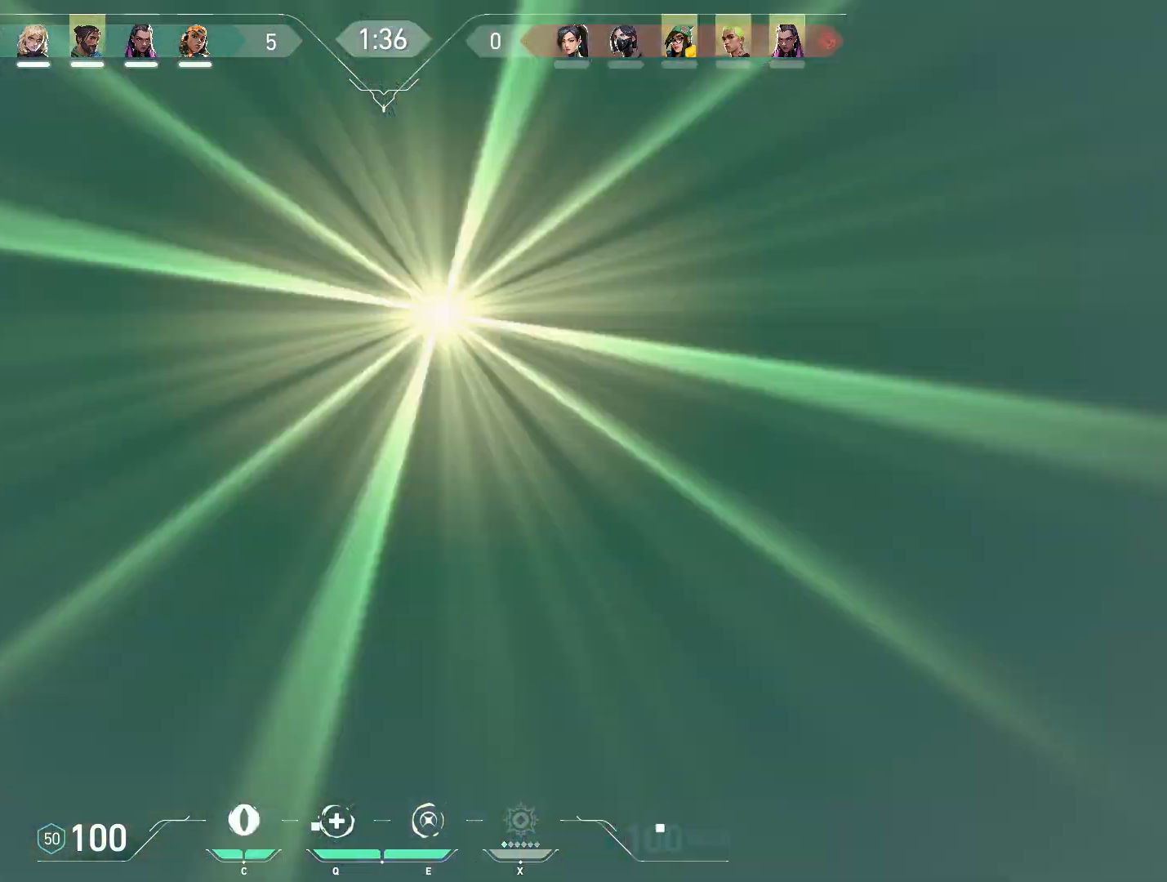
{"keys": ["a"], "mouse": [], "events": [[383, "w", "up"]]}
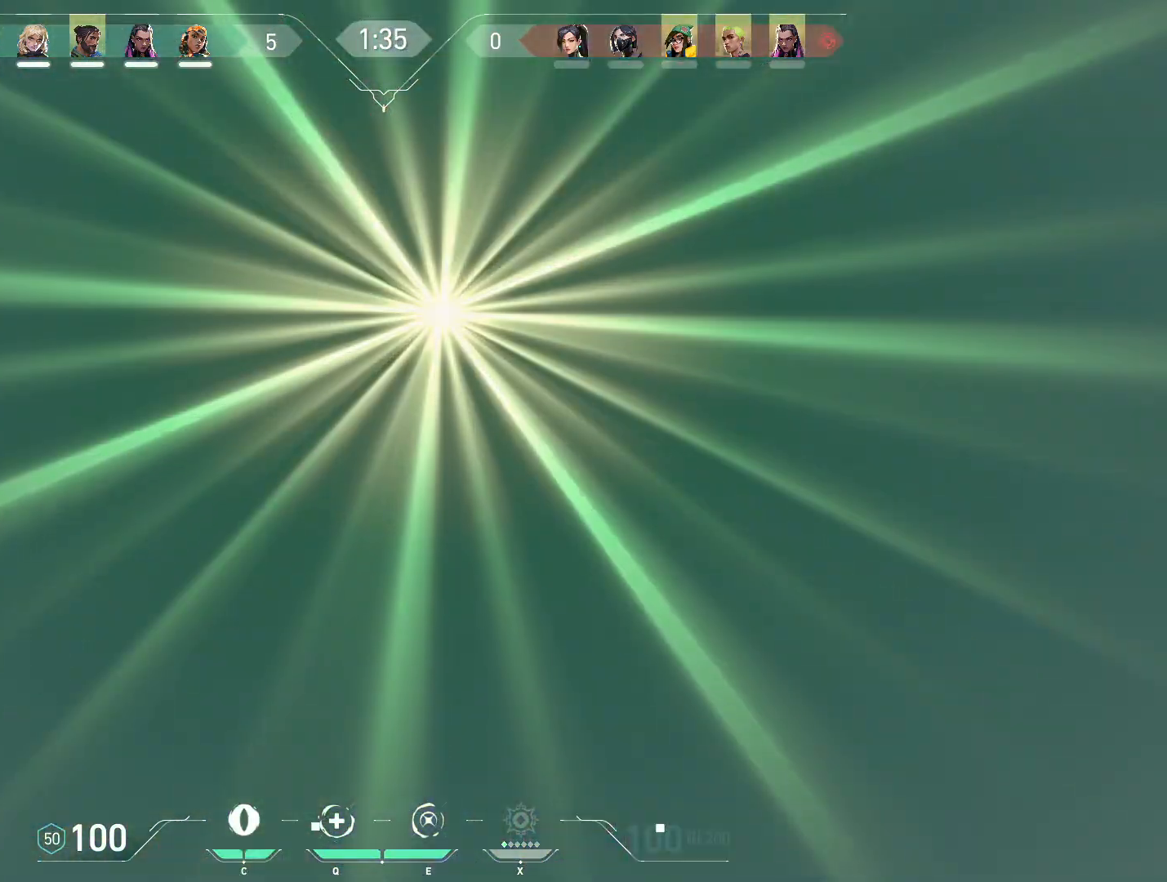
{"keys": ["a", "w"], "mouse": [], "events": [[167, "a", "up"], [333, "a", "down"], [483, "w", "down"]]}
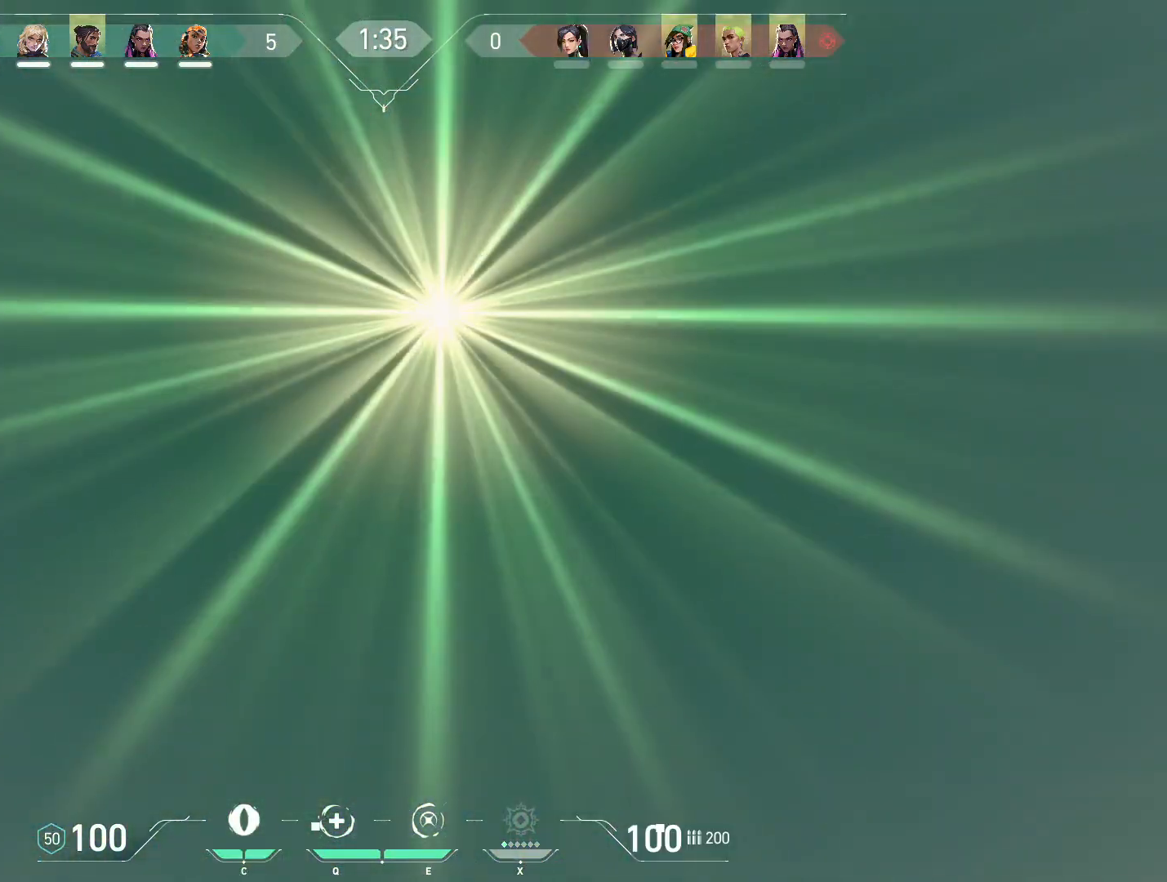
{"keys": ["w"], "mouse": [], "events": [[183, "a", "up"]]}
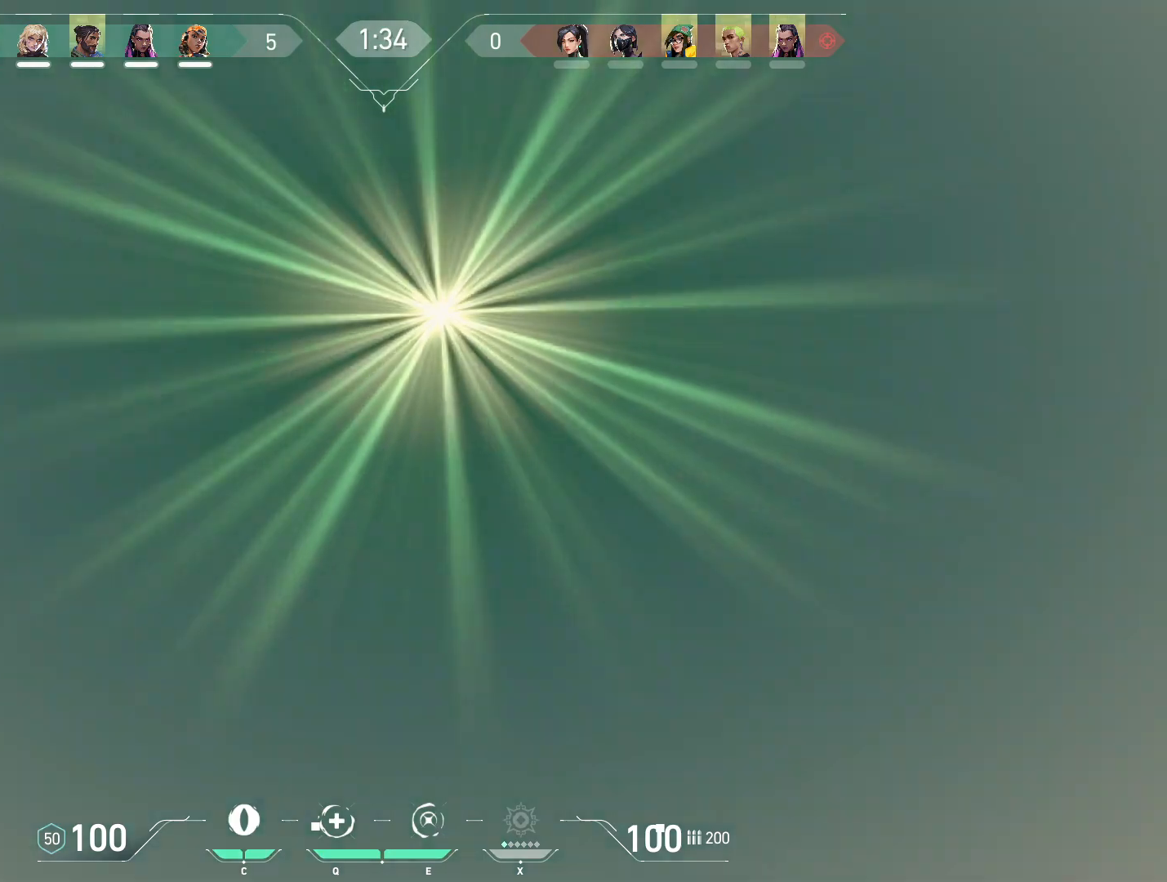
{"keys": ["d", "w"], "mouse": [], "events": [[50, "d", "down"]]}
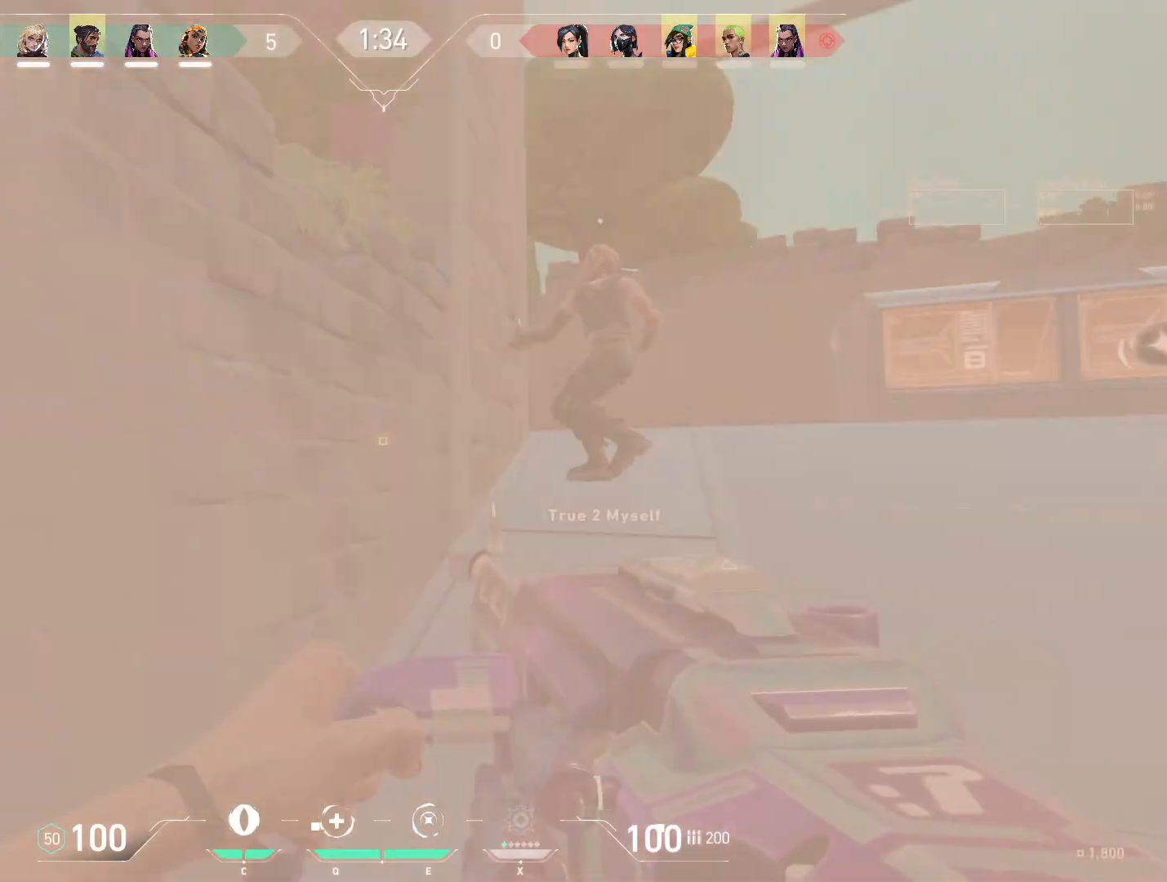
{"keys": ["d"], "mouse": [], "events": [[450, "w", "up"]]}
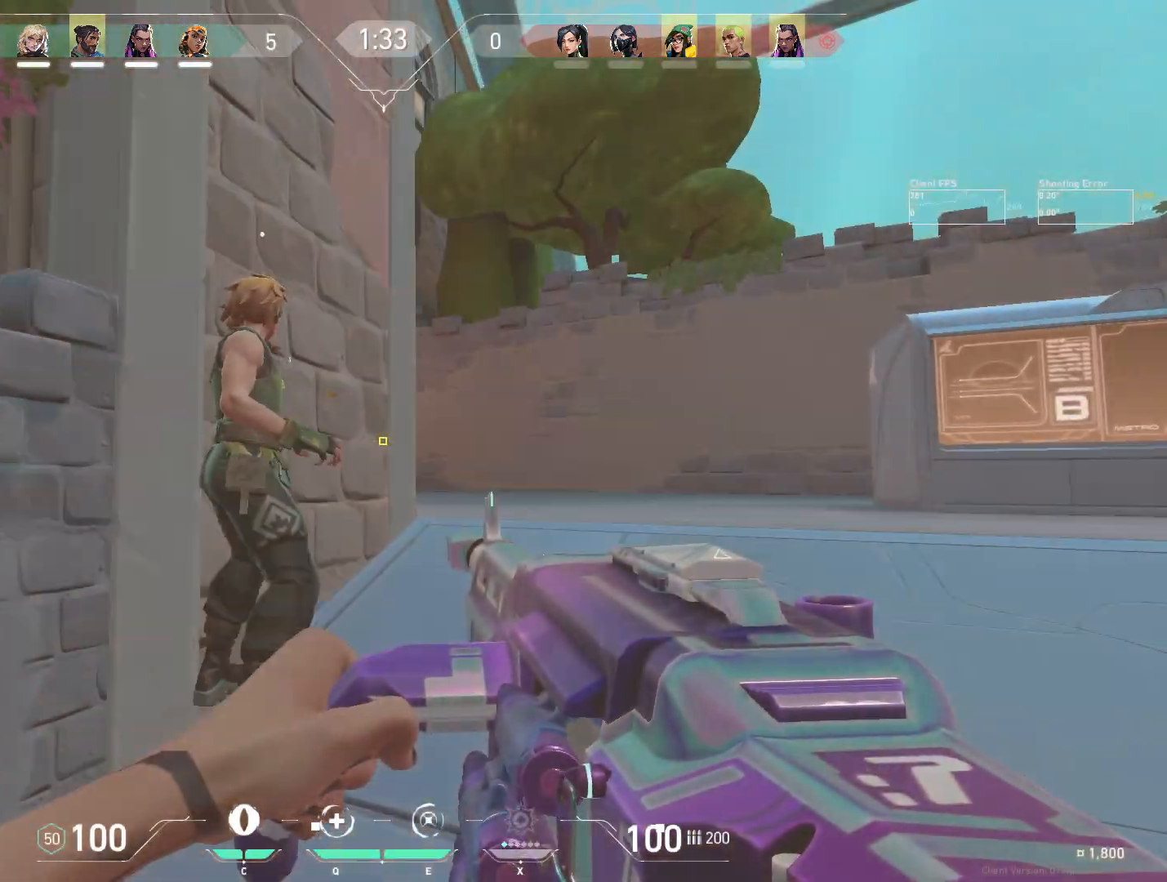
{"keys": ["d", "s"], "mouse": [], "events": [[450, "s", "down"]]}
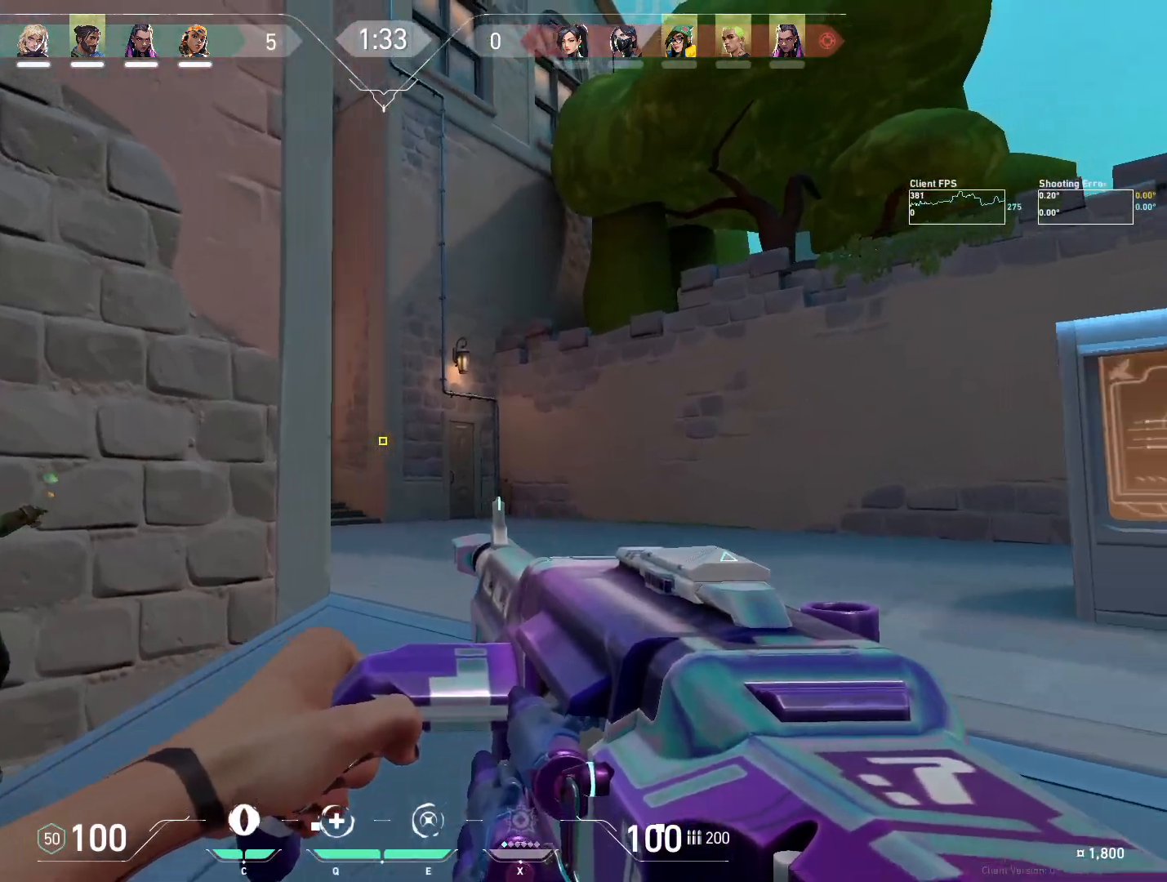
{"keys": ["a"], "mouse": [], "events": [[17, "a", "down"], [50, "d", "up"], [117, "a", "up"], [117, "s", "up"], [200, "d", "down"], [500, "a", "down"], [500, "d", "up"]]}
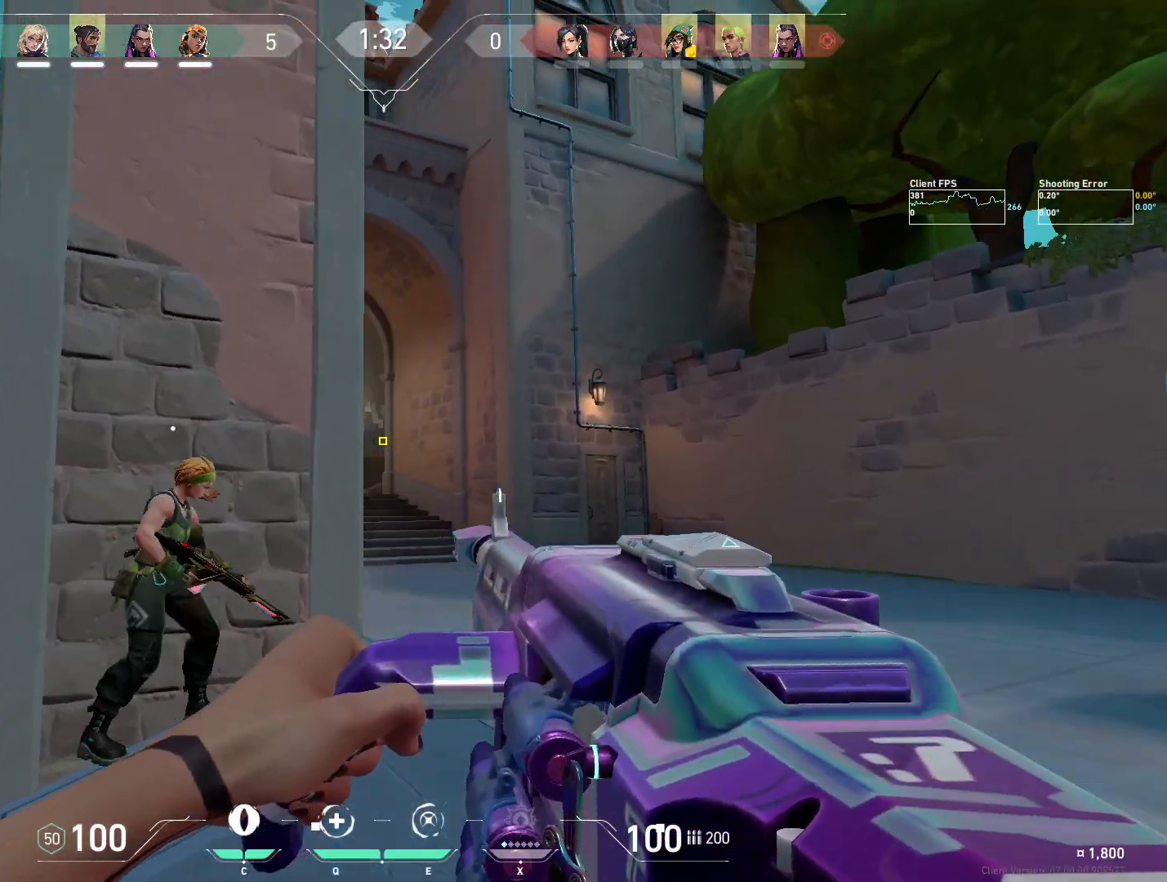
{"keys": ["d"], "mouse": [], "events": [[100, "a", "up"], [117, "d", "down"]]}
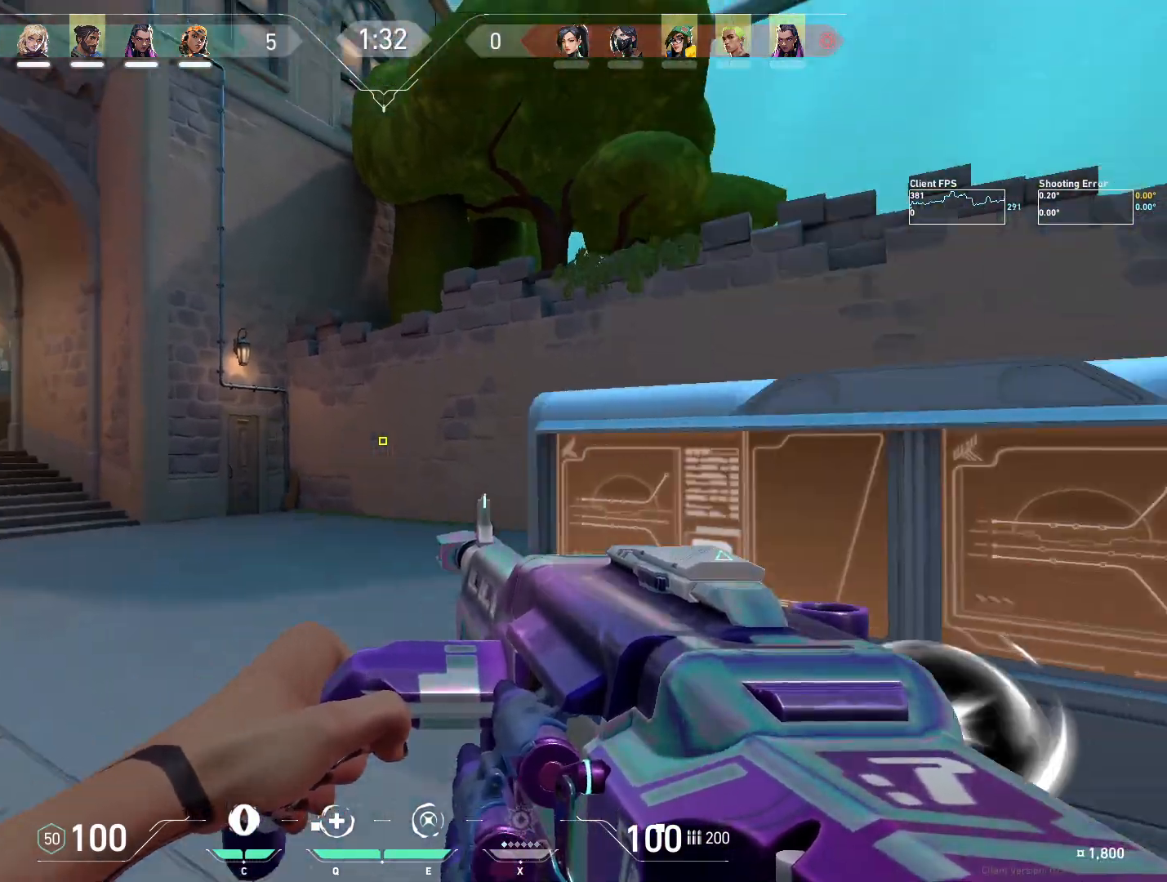
{"keys": ["w"], "mouse": [], "events": [[83, "w", "down"], [267, "d", "up"]]}
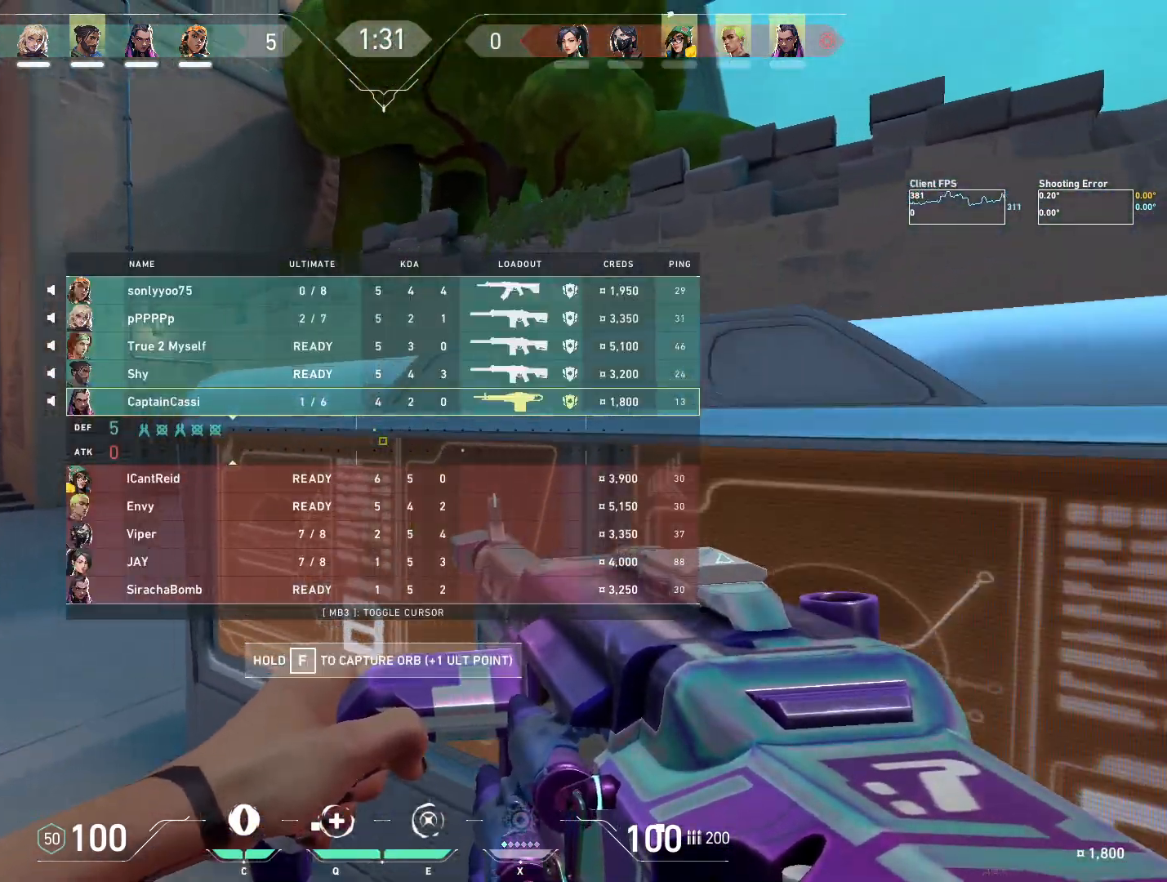
{"keys": ["w"], "mouse": [], "events": []}
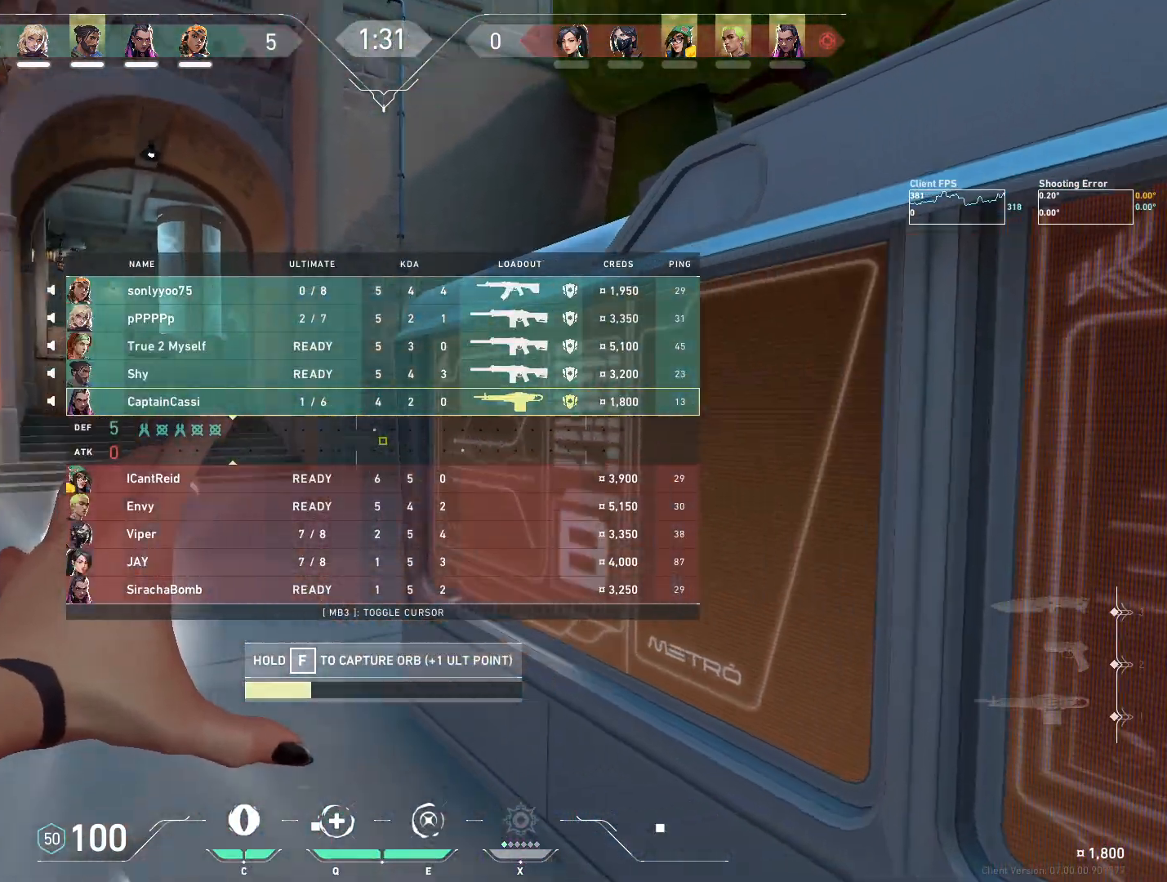
{"keys": ["w"], "mouse": [], "events": []}
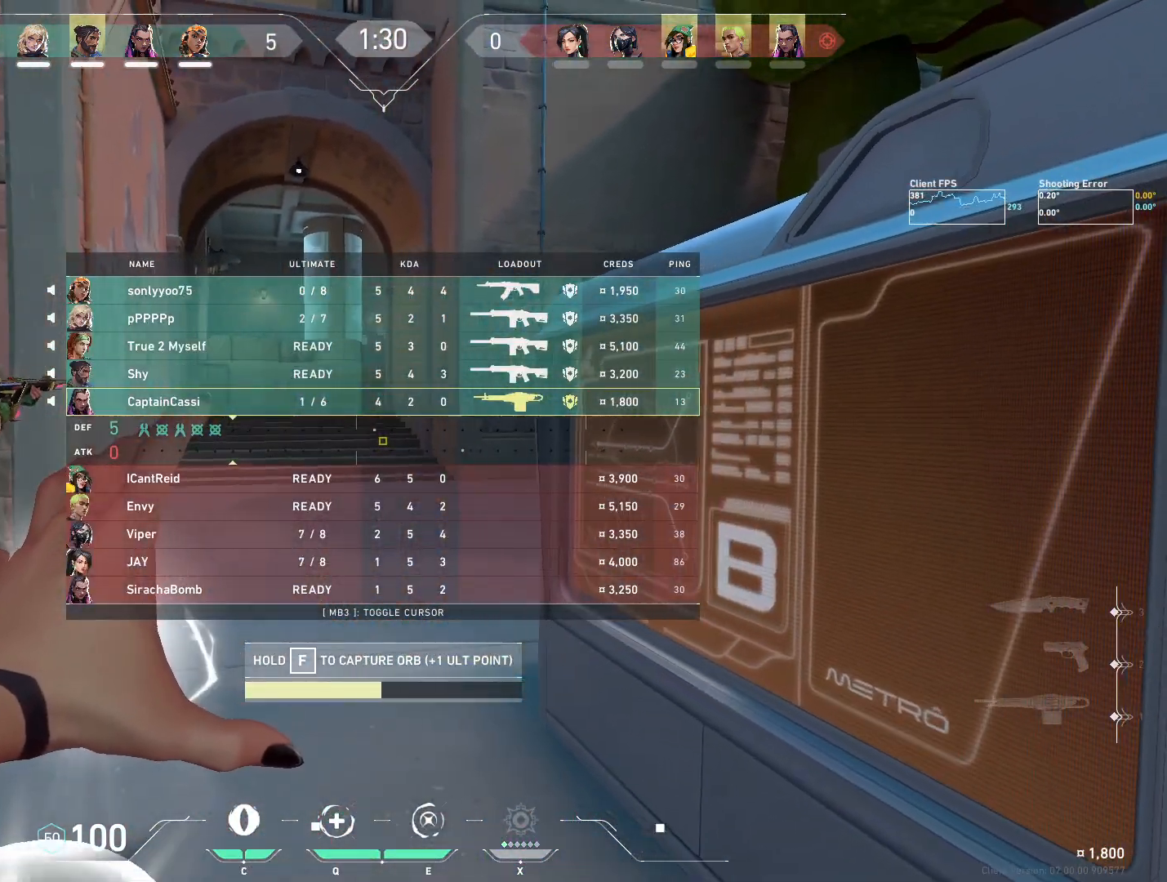
{"keys": ["w"], "mouse": [], "events": []}
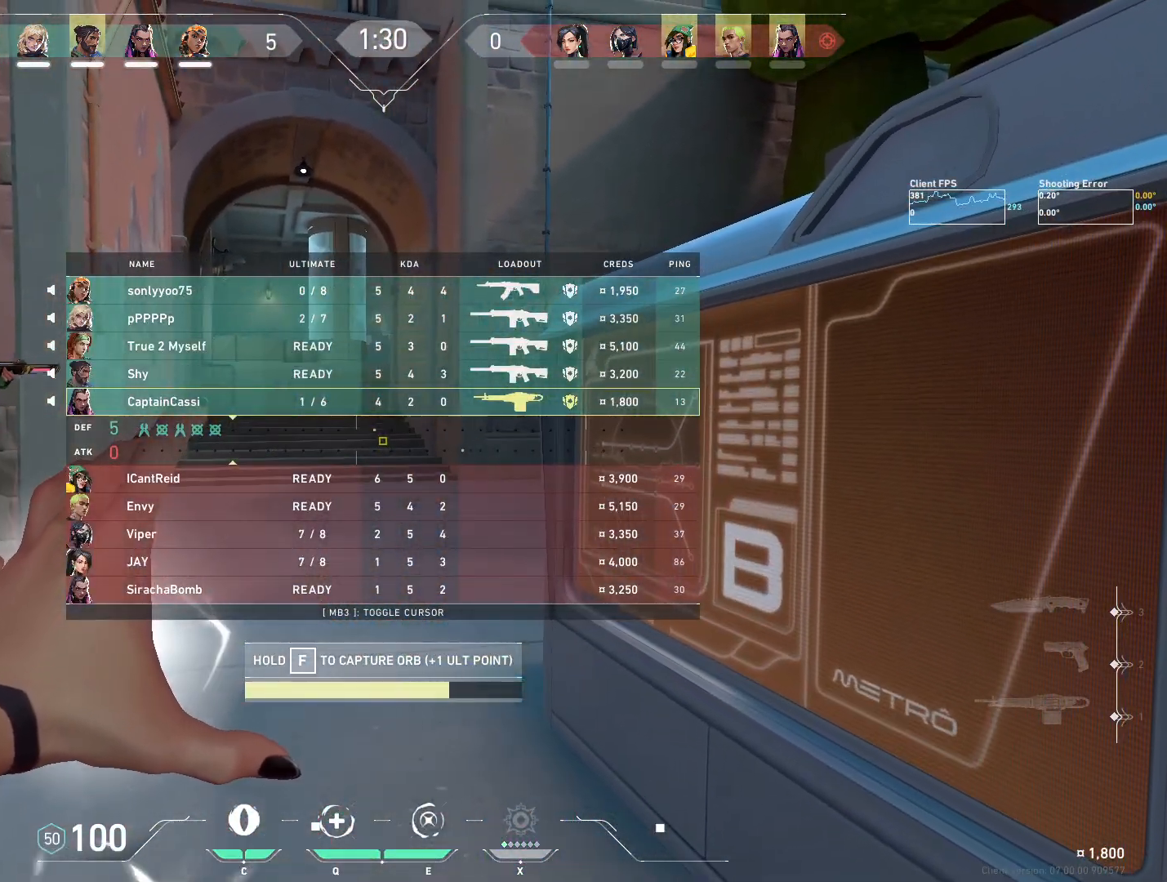
{"keys": ["w"], "mouse": [], "events": []}
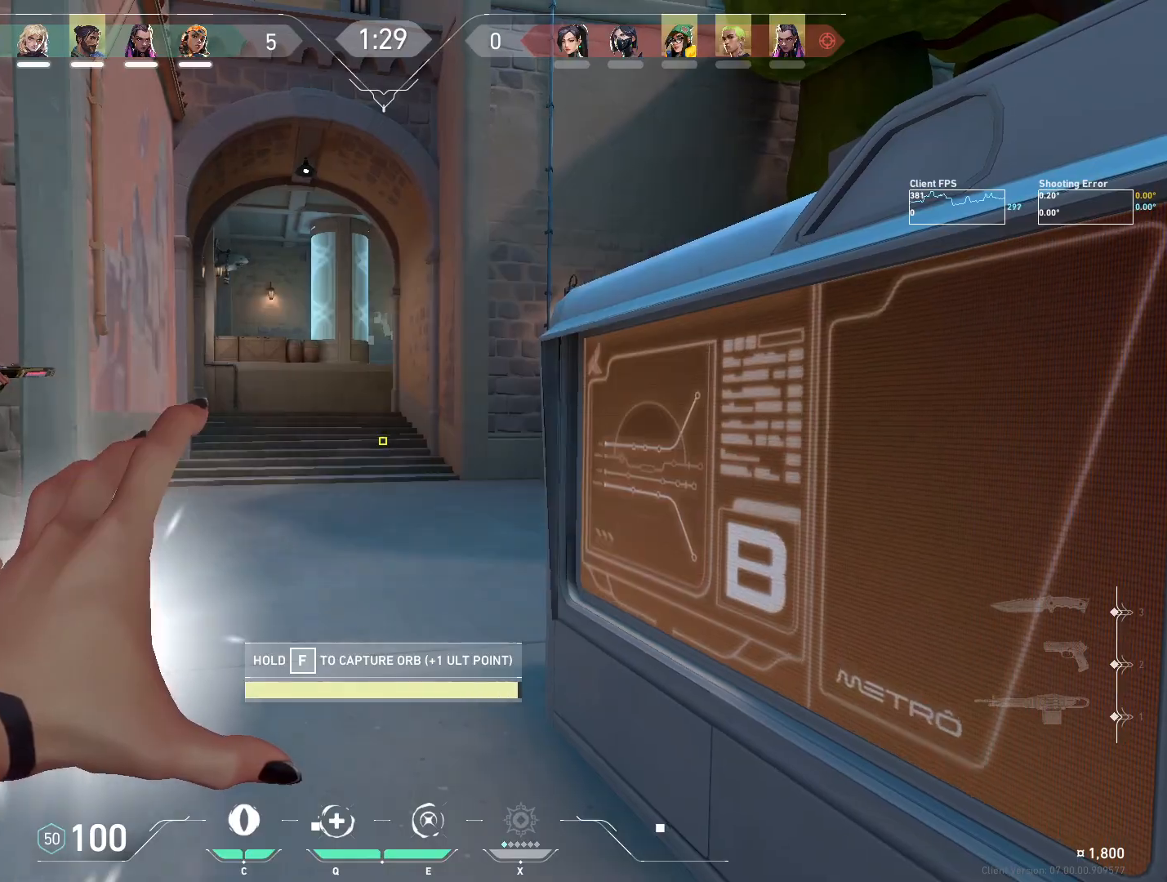
{"keys": ["a", "w"], "mouse": ["mb5"], "events": [[33, "a", "down"], [217, "mouse_mb5", "down"], [367, "mouse_mb5", "up"], [433, "mouse_mb5", "down"]]}
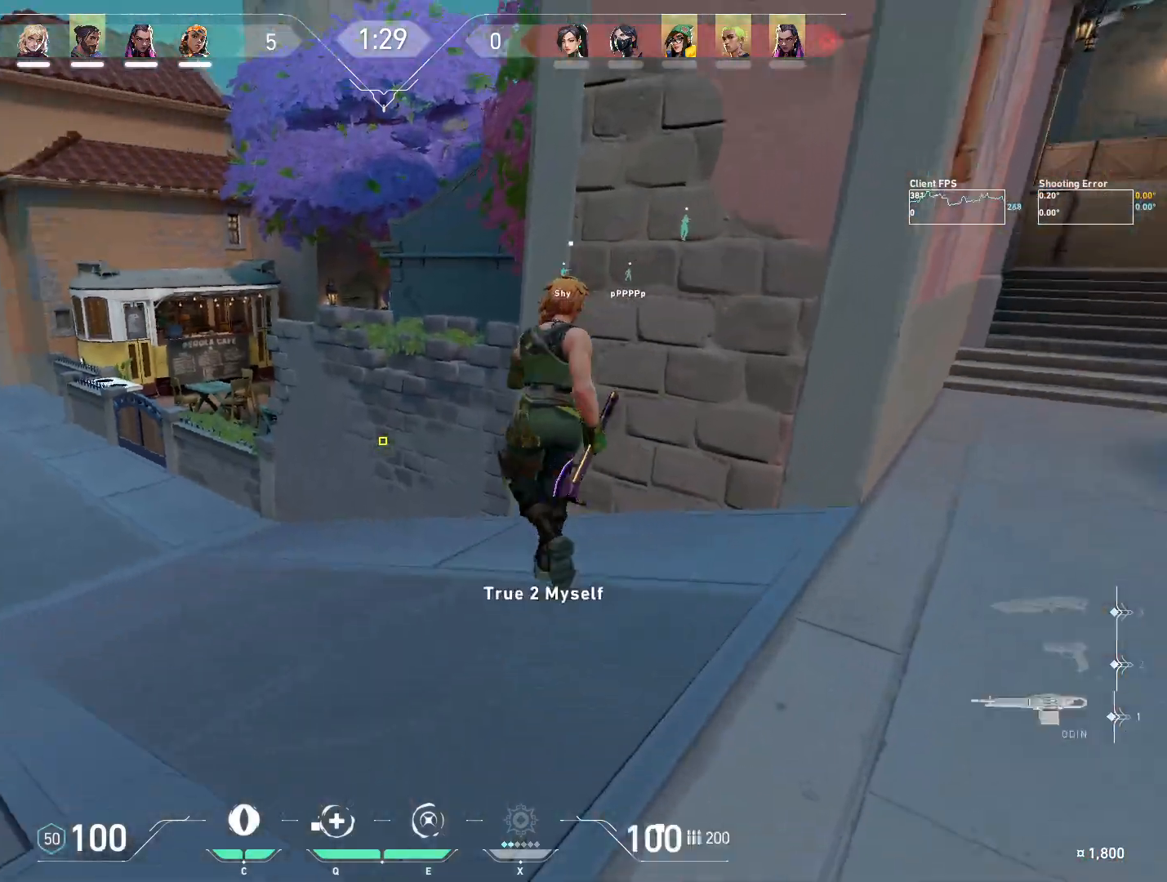
{"keys": ["w"], "mouse": [], "events": [[50, "mouse_mb5", "up"], [150, "a", "up"]]}
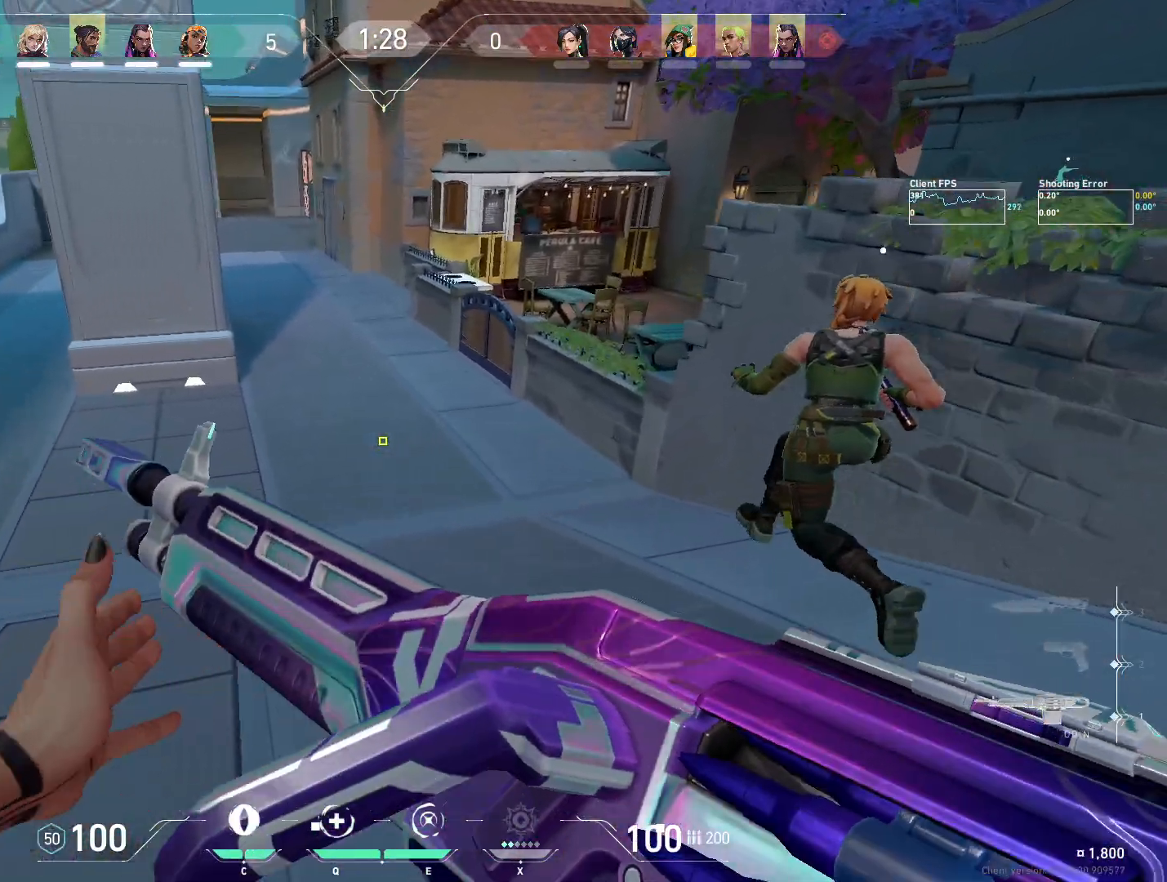
{"keys": ["w"], "mouse": [], "events": [[300, "mouse_mb5", "down"], [467, "mouse_mb5", "up"]]}
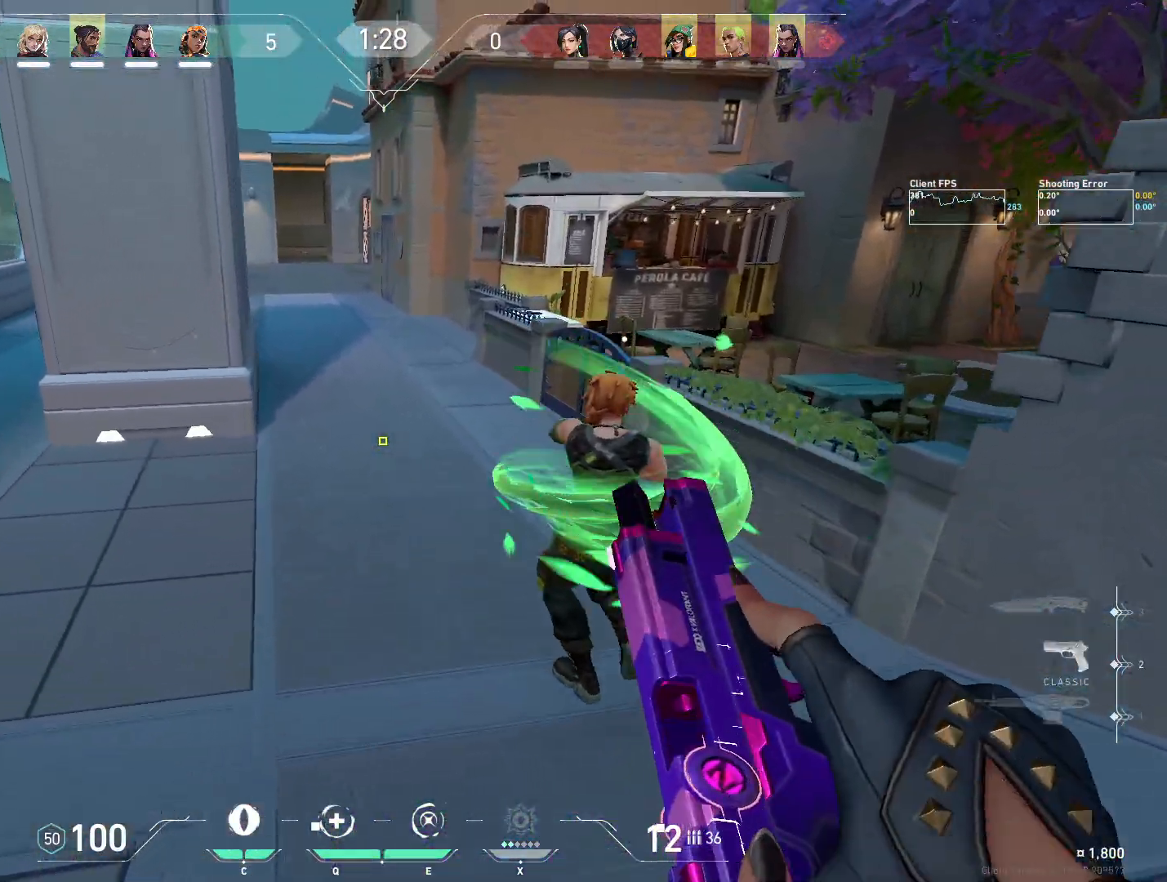
{"keys": ["w"], "mouse": [], "events": []}